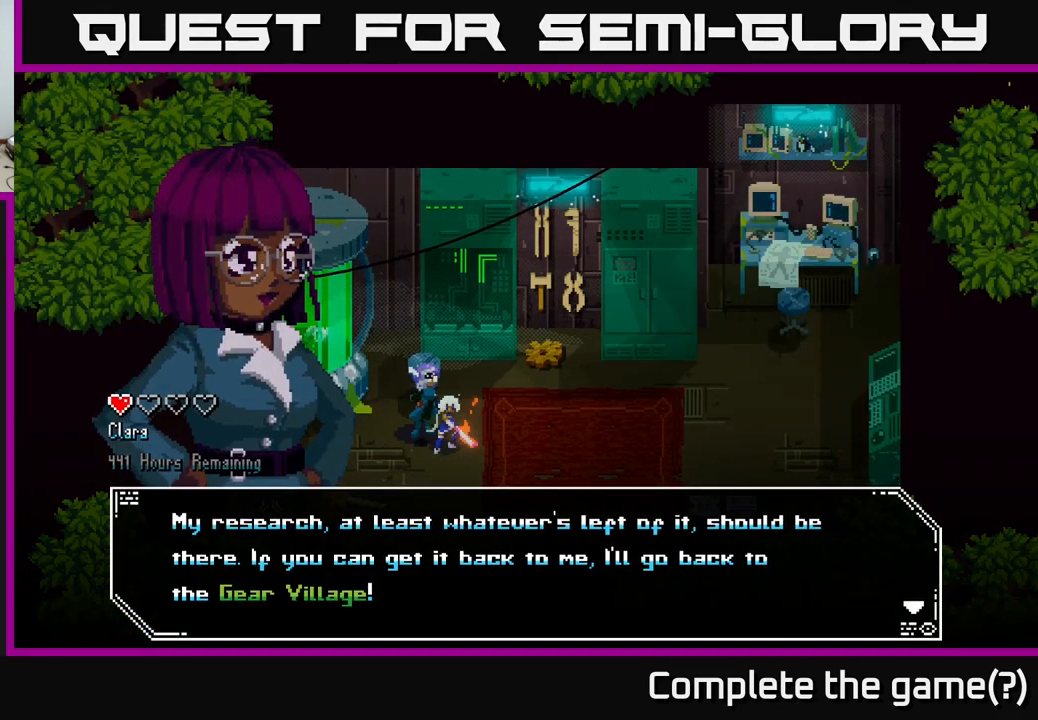
Gameplay with a controller (Xbox layout); each line is a JSON object with the inputs held at the frame after it. "events" lists button and stick changes between this image and that frame as [ms after this image, input, new state], when the widget could be followed in between.
{"buttons": [], "left_stick": "center", "right_stick": "center", "events": [[134, "A", "down"], [384, "A", "up"]]}
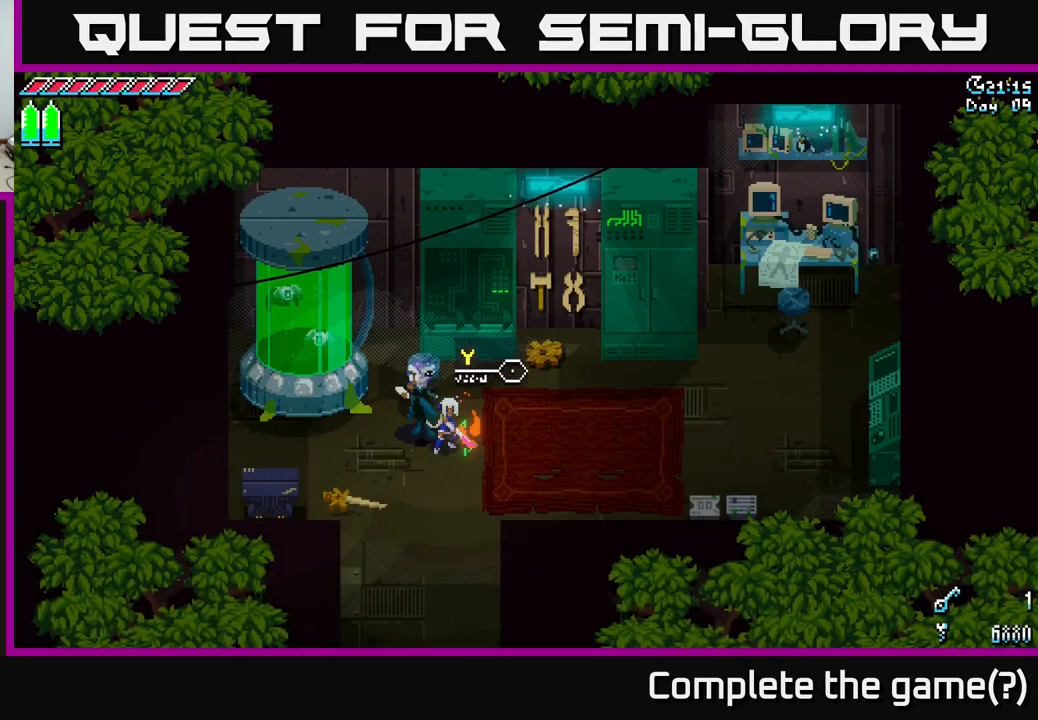
{"buttons": [], "left_stick": "right", "right_stick": "center", "events": [[300, "left_stick", "right"]]}
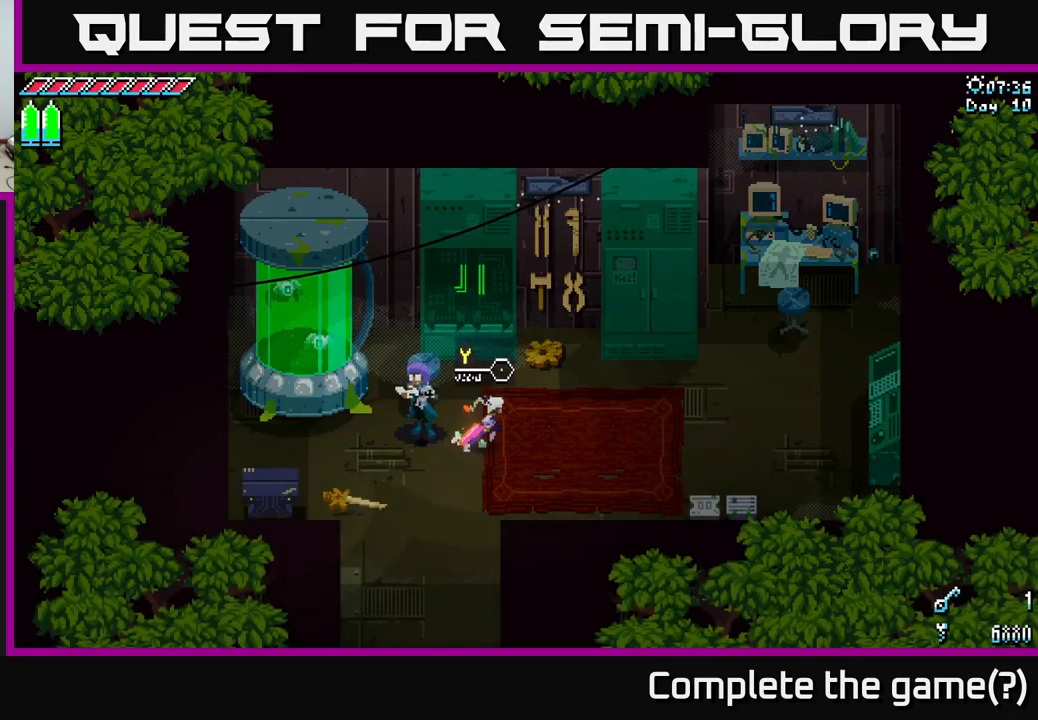
{"buttons": [], "left_stick": "center", "right_stick": "center", "events": [[267, "left_stick", "center"]]}
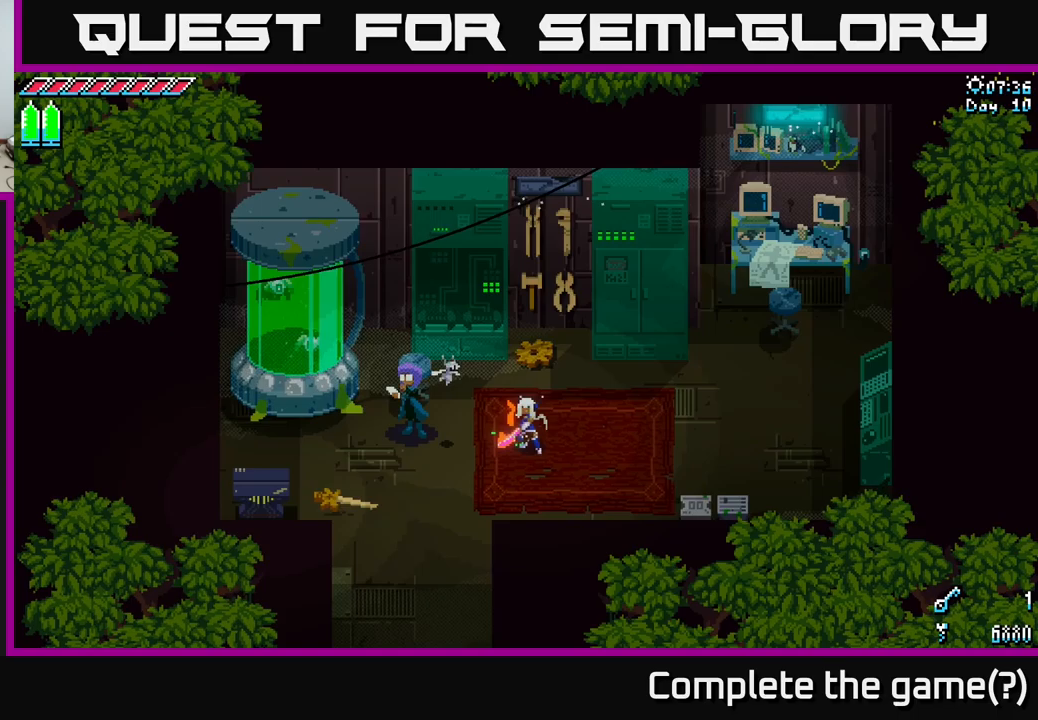
{"buttons": [], "left_stick": "center", "right_stick": "center", "events": [[33, "left_stick", "up-left"], [133, "left_stick", "left"], [300, "left_stick", "center"]]}
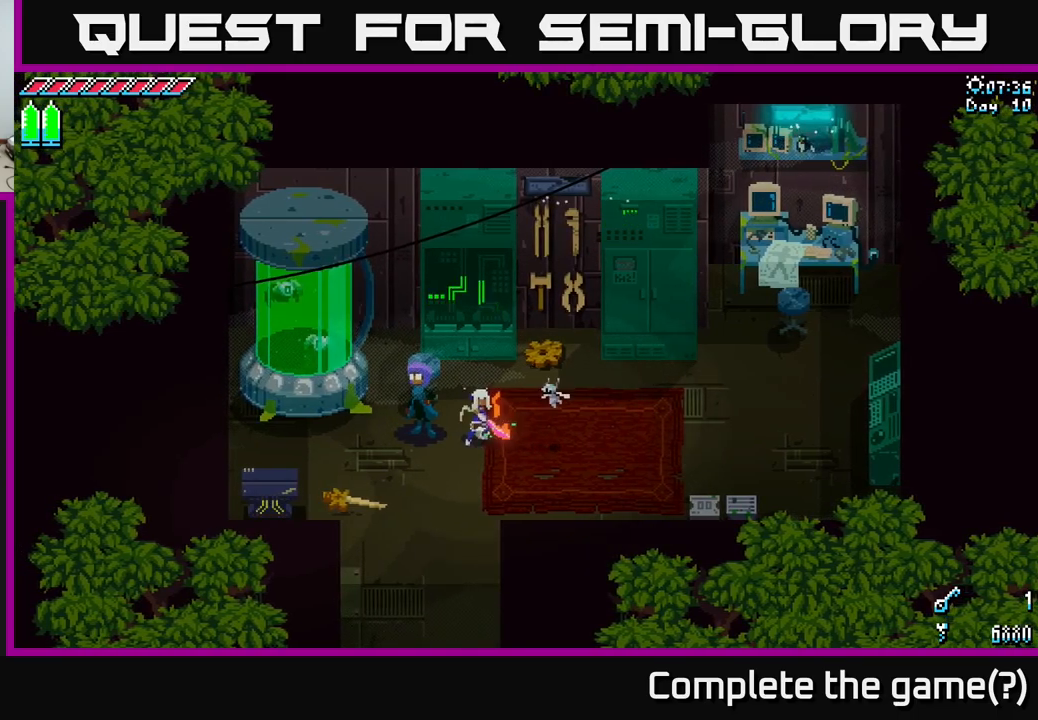
{"buttons": [], "left_stick": "center", "right_stick": "center", "events": [[33, "left_stick", "left"], [150, "Y", "down"], [183, "left_stick", "center"], [233, "Y", "up"]]}
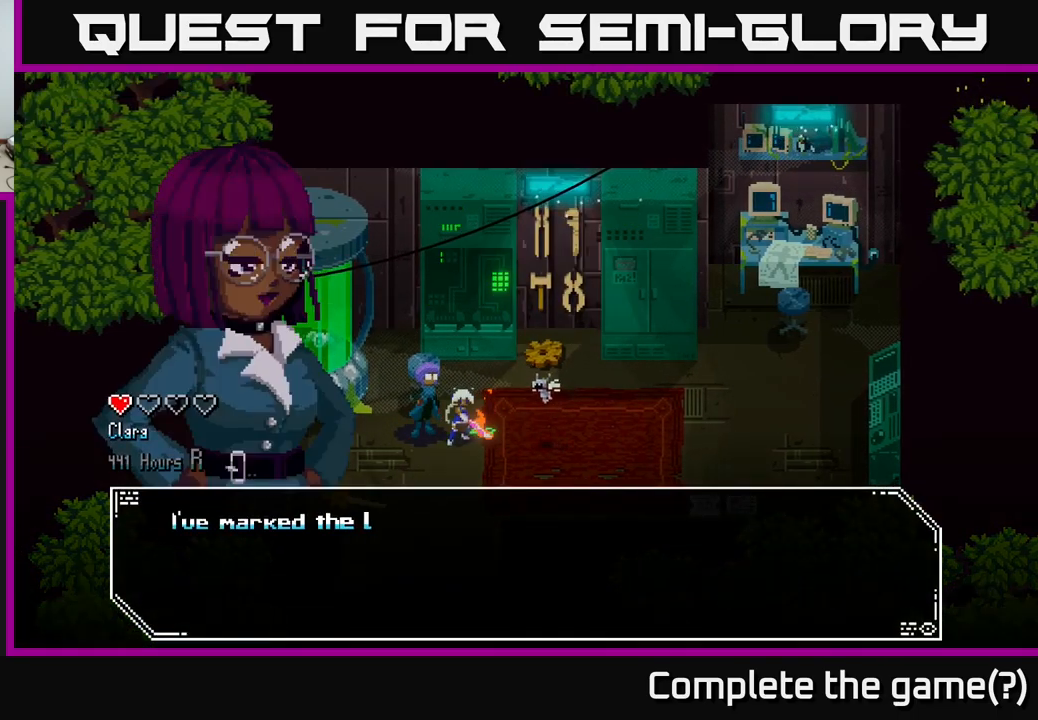
{"buttons": [], "left_stick": "center", "right_stick": "center", "events": [[183, "A", "down"], [367, "A", "up"]]}
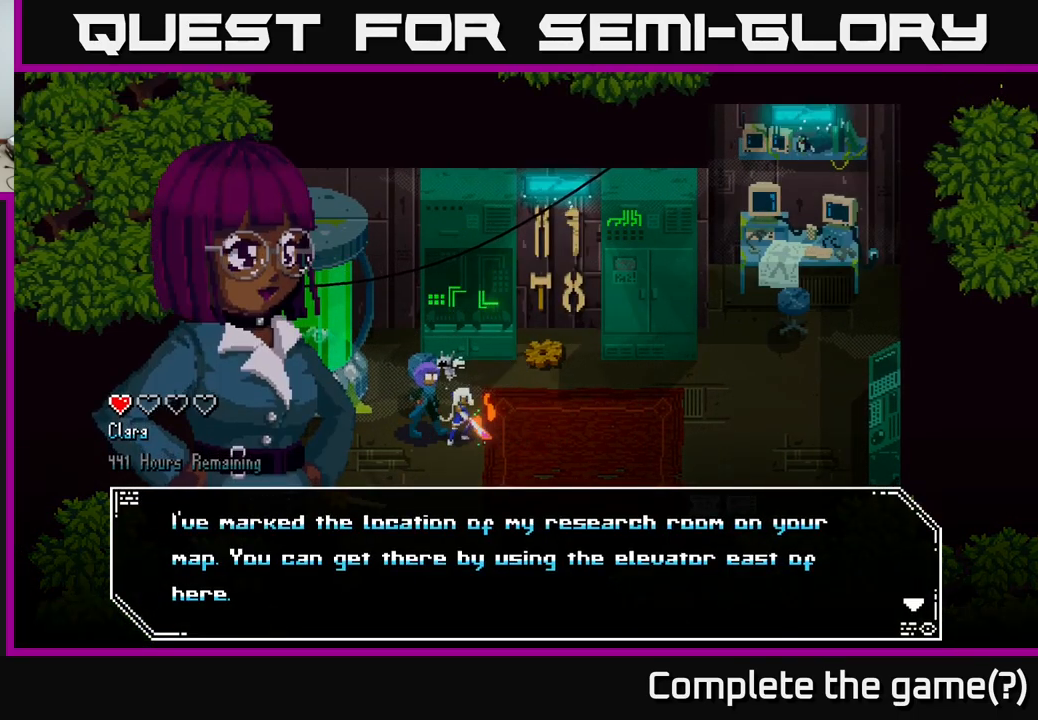
{"buttons": ["A"], "left_stick": "center", "right_stick": "center", "events": [[100, "A", "down"], [267, "A", "up"], [383, "A", "down"]]}
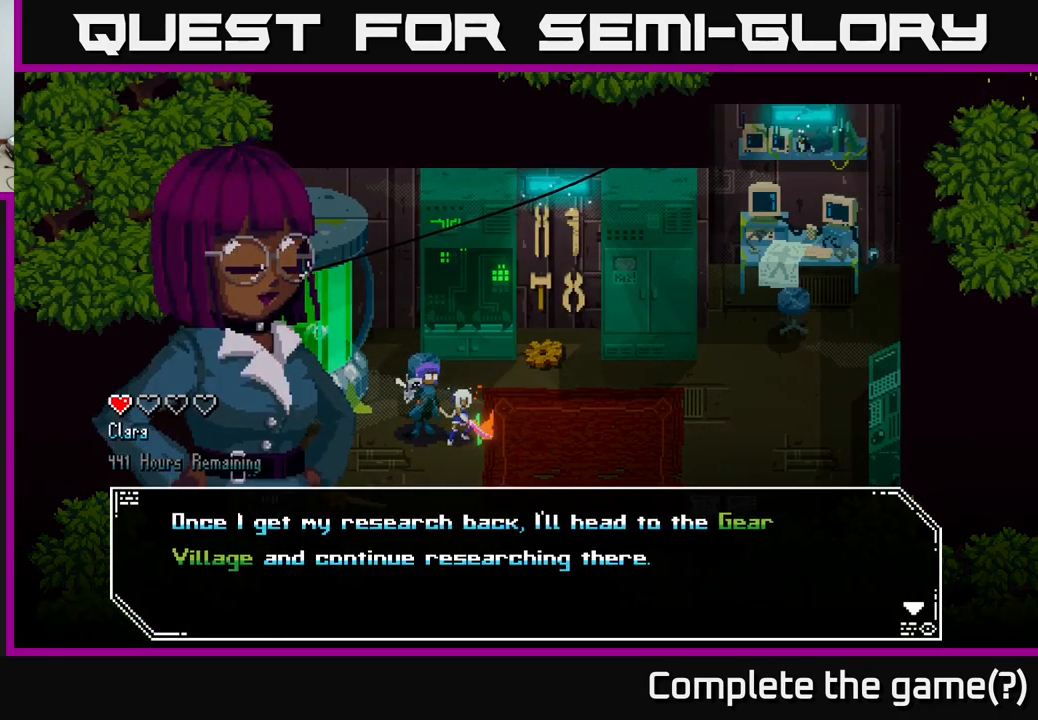
{"buttons": [], "left_stick": "center", "right_stick": "center", "events": [[67, "A", "up"]]}
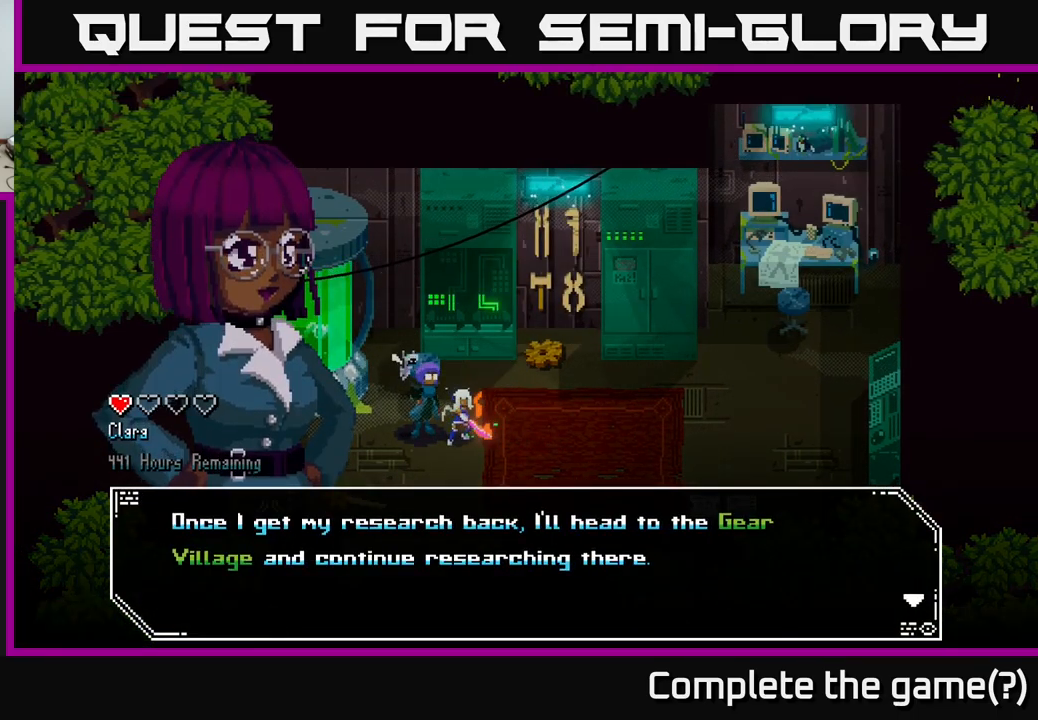
{"buttons": [], "left_stick": "center", "right_stick": "center", "events": []}
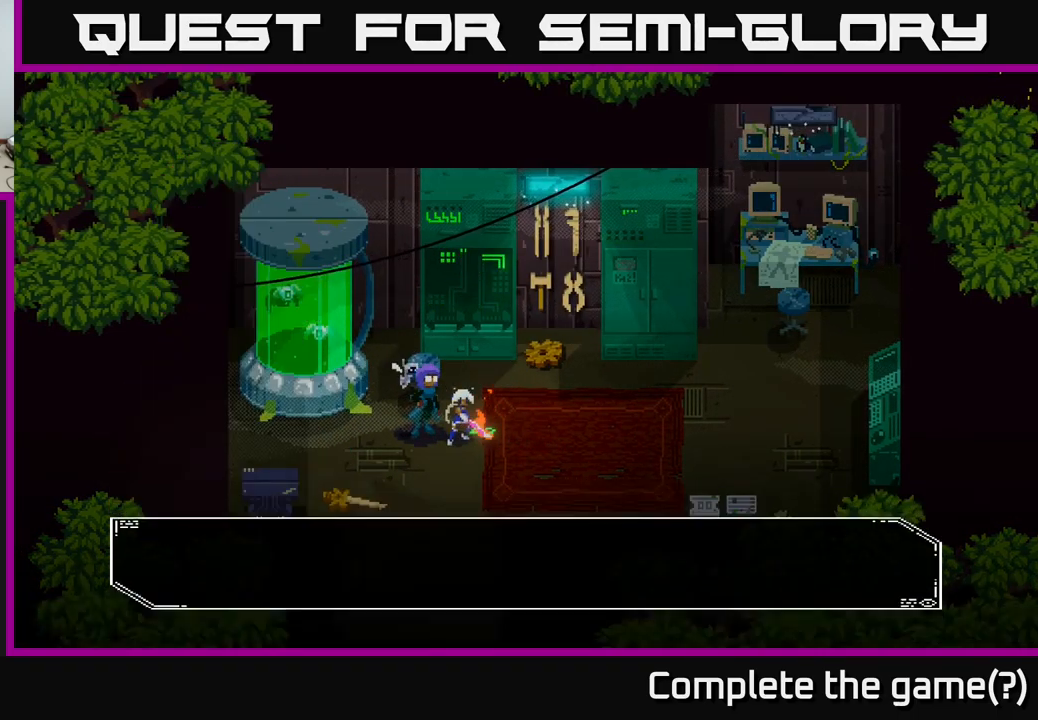
{"buttons": [], "left_stick": "center", "right_stick": "center", "events": [[17, "A", "down"], [217, "A", "up"]]}
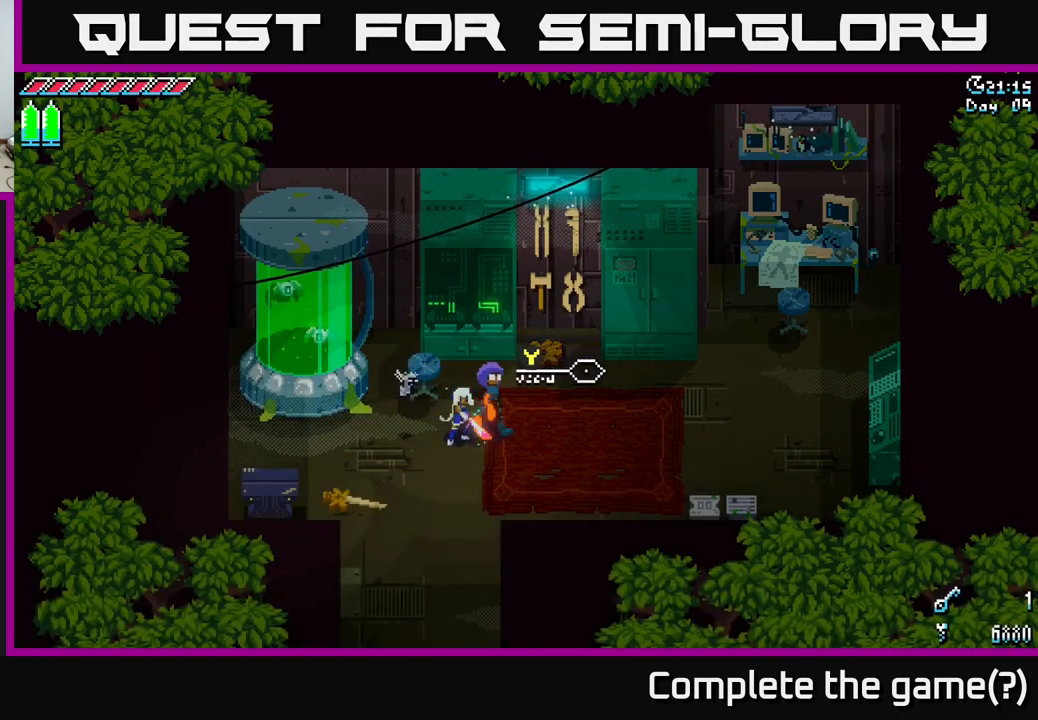
{"buttons": ["X"], "left_stick": "down-right", "right_stick": "center", "events": [[283, "left_stick", "down-right"], [367, "X", "down"]]}
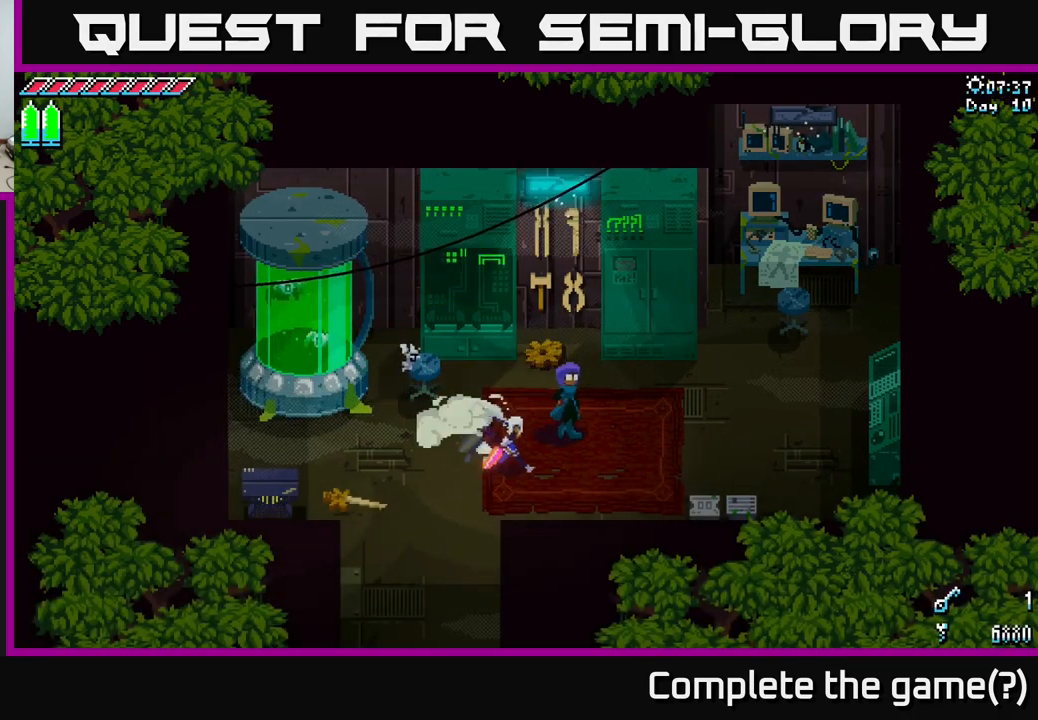
{"buttons": ["R2"], "left_stick": "right", "right_stick": "center", "events": [[267, "left_stick", "right"], [500, "R2", "down"], [500, "X", "up"]]}
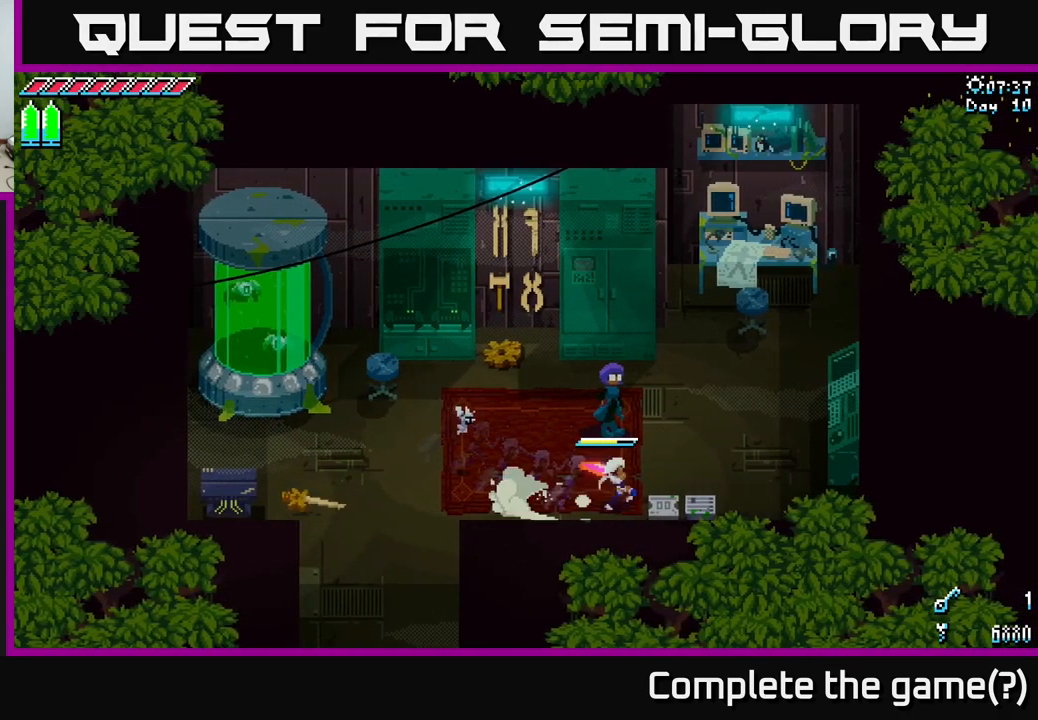
{"buttons": [], "left_stick": "up-right", "right_stick": "center", "events": [[133, "R2", "up"], [167, "left_stick", "center"], [500, "left_stick", "up-right"]]}
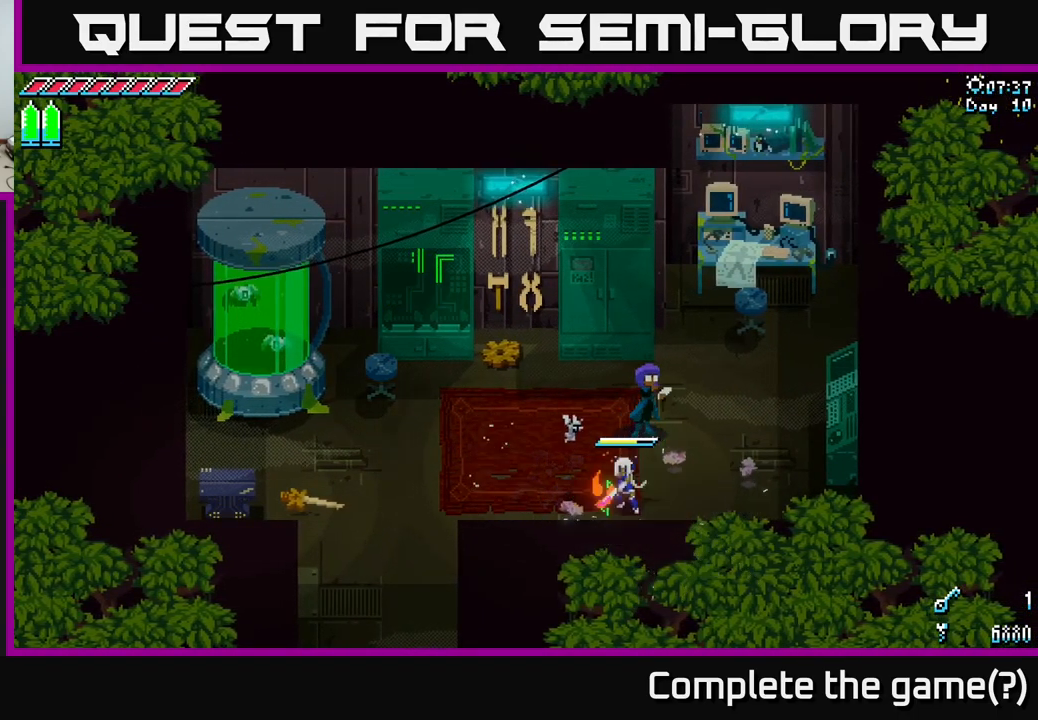
{"buttons": ["X"], "left_stick": "up-left", "right_stick": "center", "events": [[83, "left_stick", "up-left"], [266, "X", "down"]]}
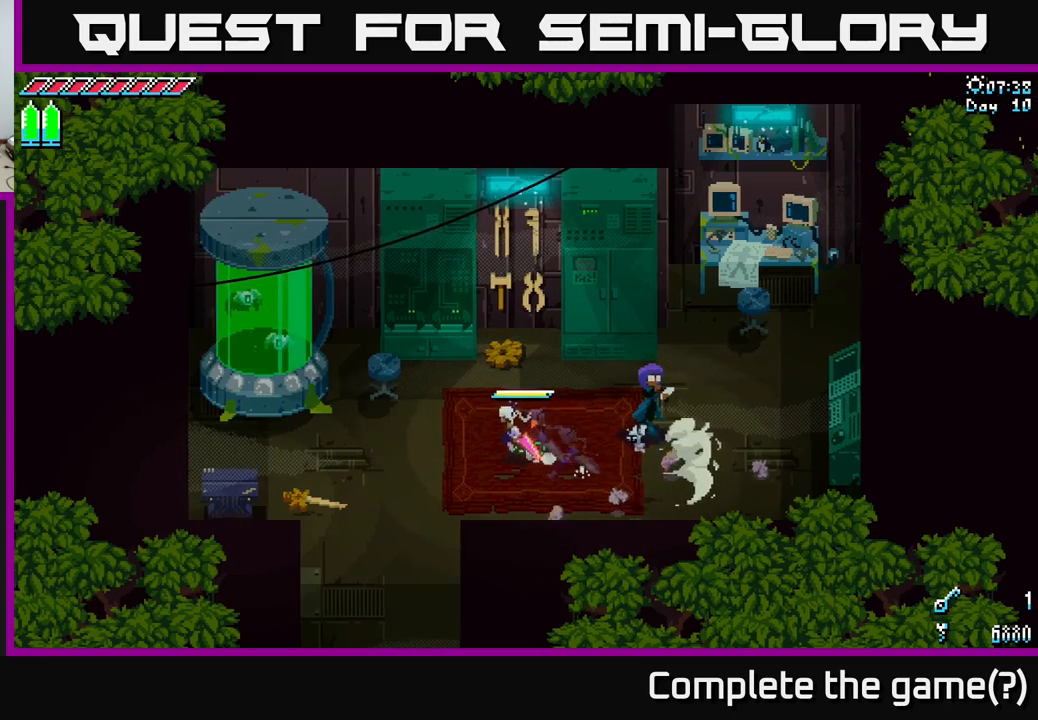
{"buttons": ["X"], "left_stick": "left", "right_stick": "center", "events": [[367, "left_stick", "left"]]}
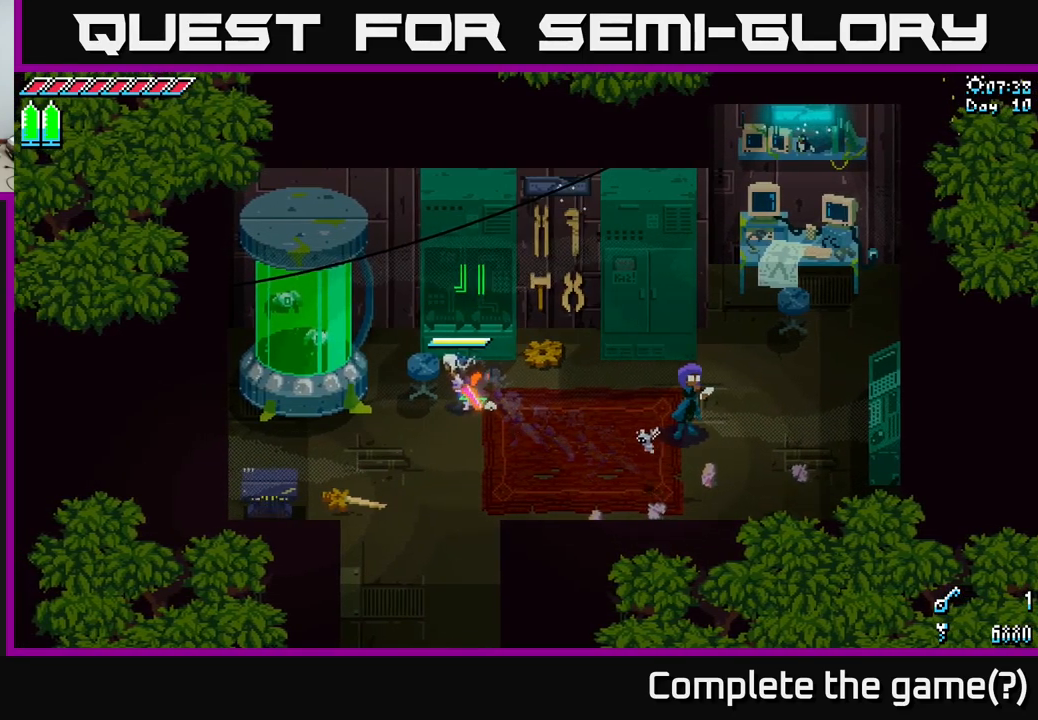
{"buttons": ["X"], "left_stick": "up-left", "right_stick": "center", "events": [[400, "left_stick", "up-left"]]}
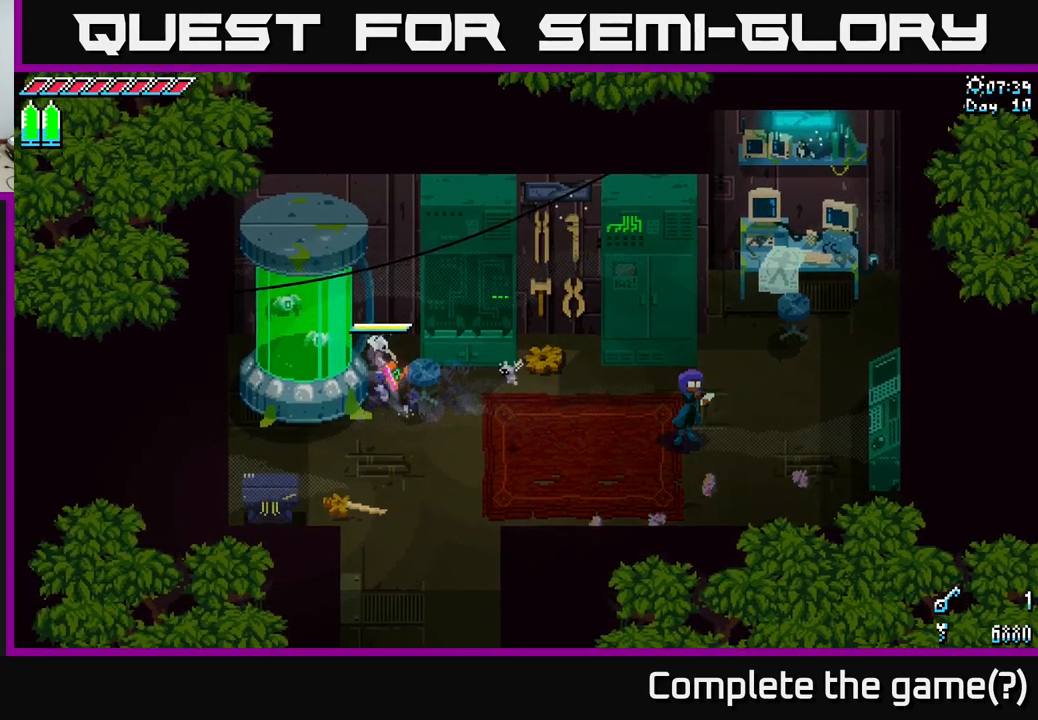
{"buttons": ["X"], "left_stick": "down", "right_stick": "center", "events": [[100, "left_stick", "center"], [383, "left_stick", "down"]]}
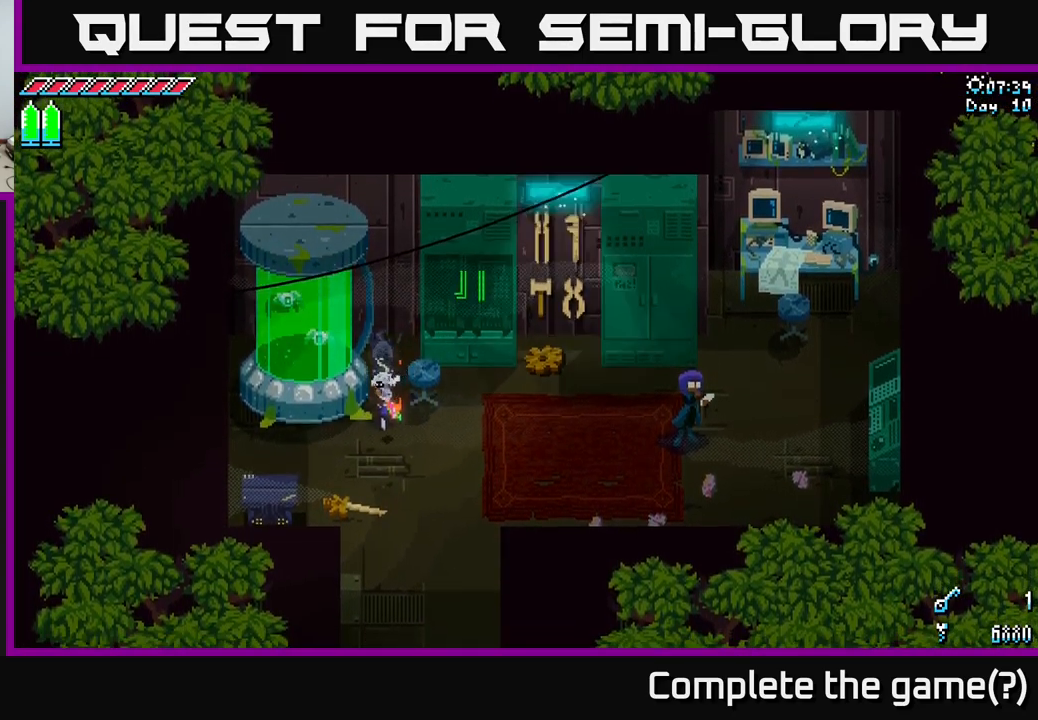
{"buttons": ["X"], "left_stick": "up-right", "right_stick": "center", "events": [[150, "left_stick", "right"], [483, "left_stick", "up-right"]]}
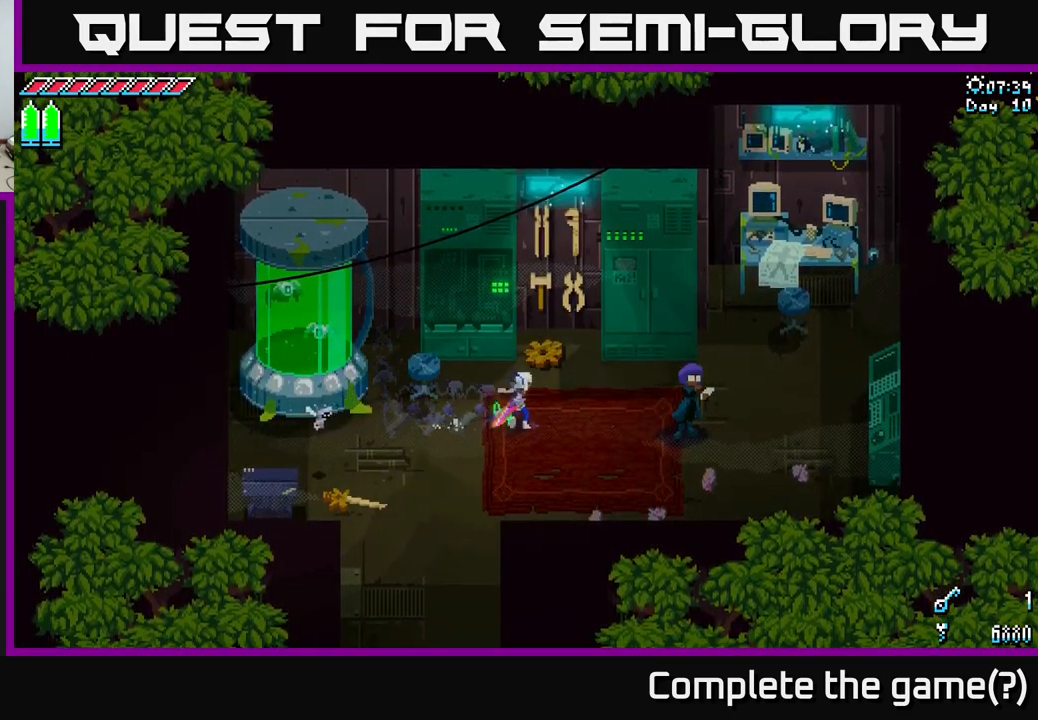
{"buttons": ["X"], "left_stick": "right", "right_stick": "center", "events": [[467, "left_stick", "right"]]}
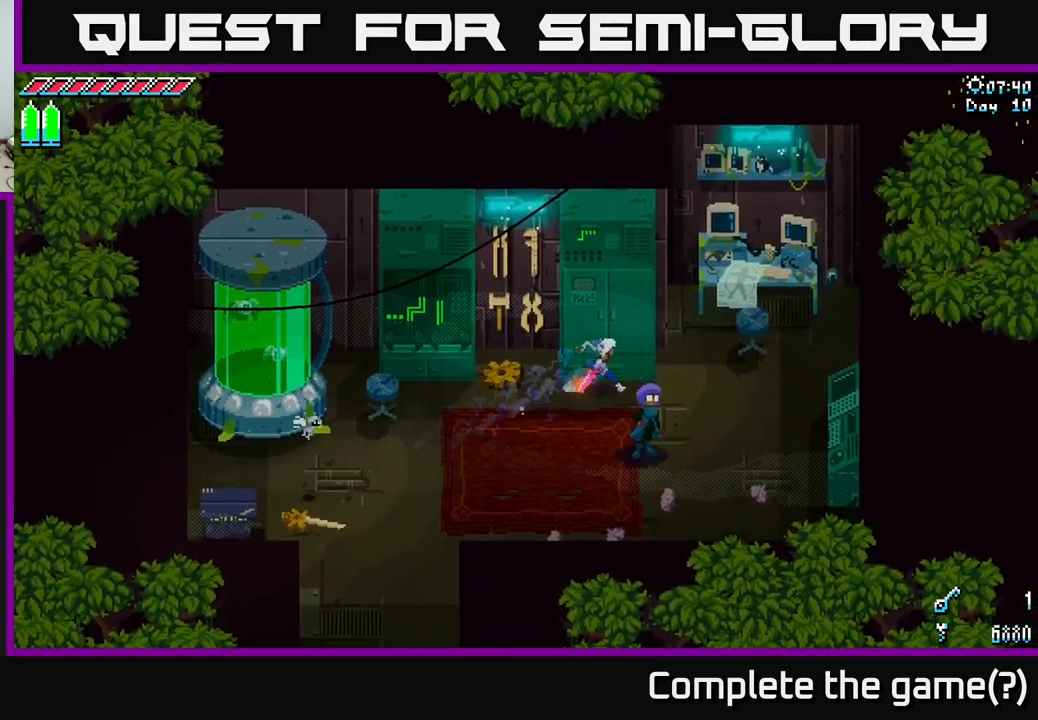
{"buttons": ["X"], "left_stick": "up-right", "right_stick": "center", "events": [[300, "left_stick", "up-right"]]}
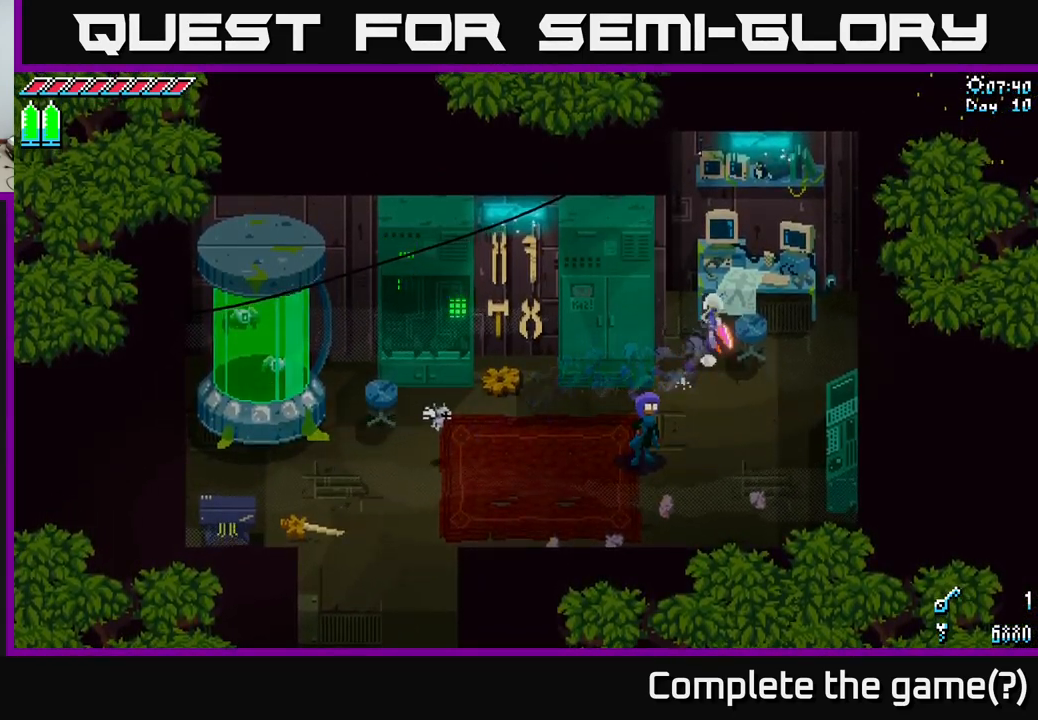
{"buttons": ["X"], "left_stick": "down", "right_stick": "center", "events": [[267, "left_stick", "center"], [383, "left_stick", "down"]]}
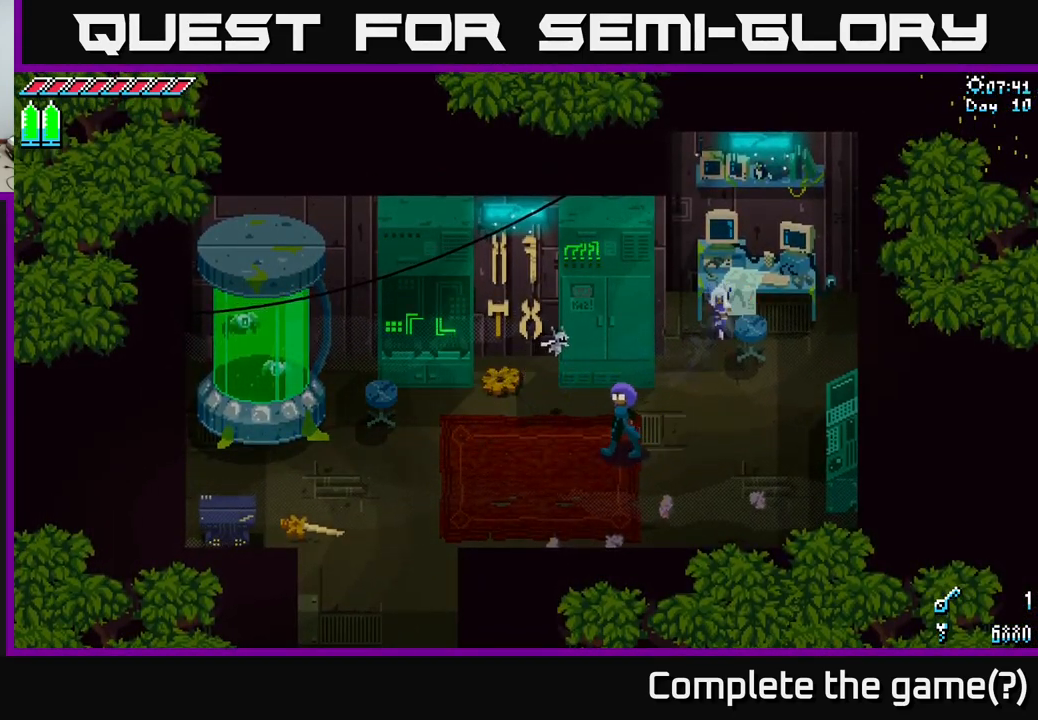
{"buttons": ["X"], "left_stick": "down-left", "right_stick": "center", "events": [[267, "left_stick", "down-left"]]}
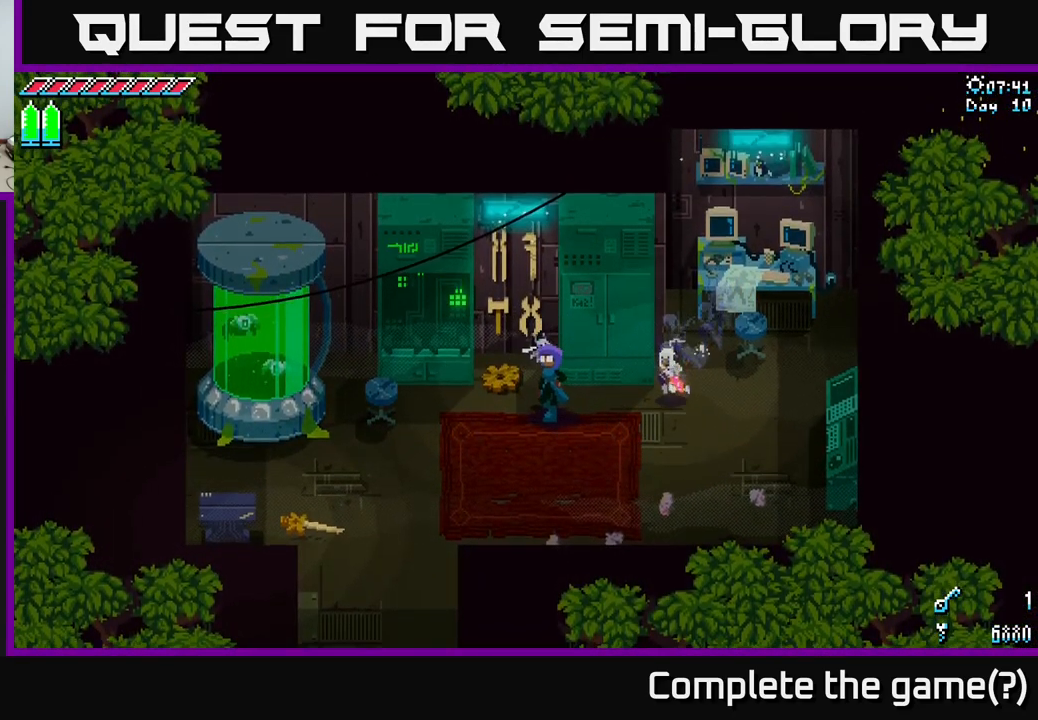
{"buttons": [], "left_stick": "center", "right_stick": "center", "events": [[167, "left_stick", "left"], [417, "X", "up"], [500, "left_stick", "center"]]}
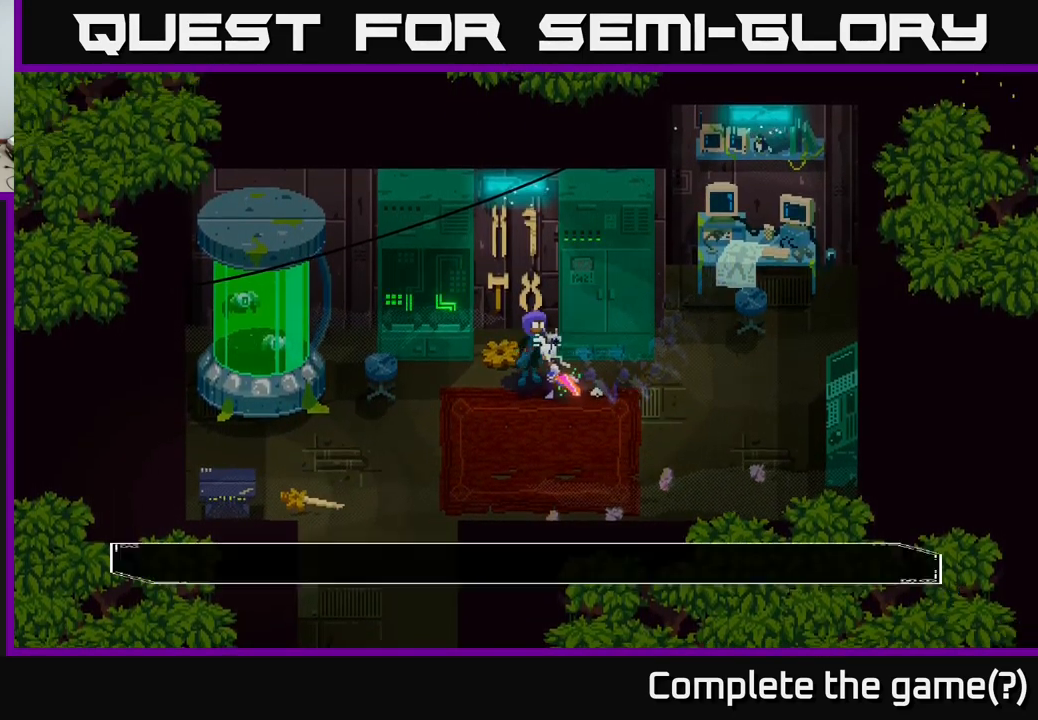
{"buttons": ["A"], "left_stick": "center", "right_stick": "center", "events": [[33, "Y", "down"], [83, "Y", "up"], [484, "A", "down"]]}
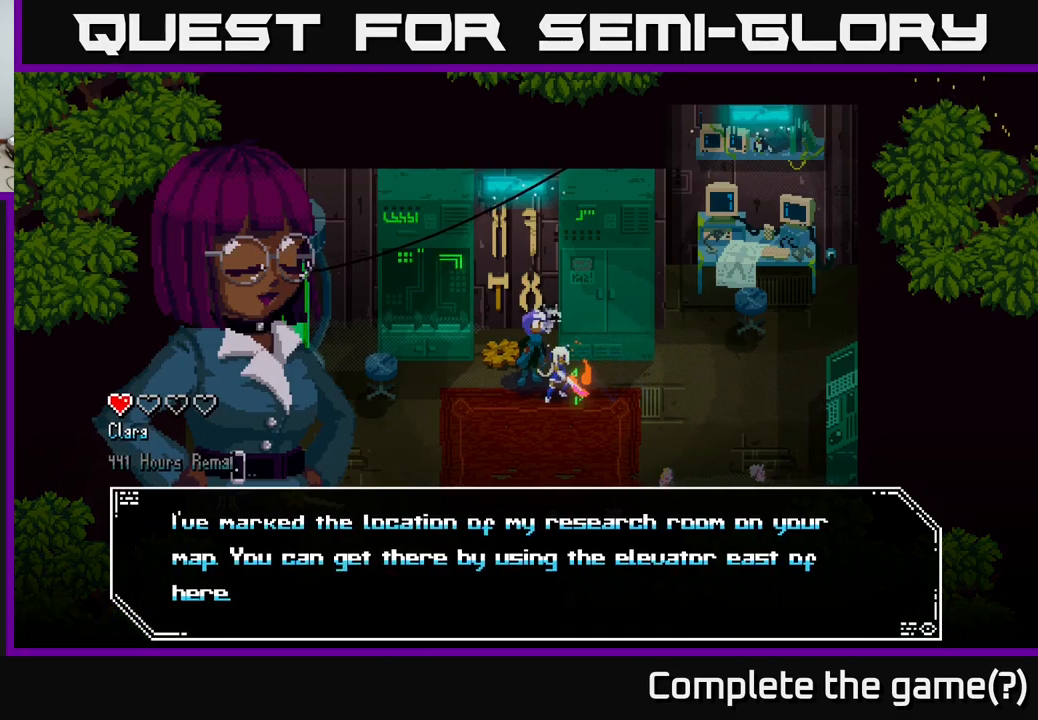
{"buttons": [], "left_stick": "center", "right_stick": "center", "events": [[100, "A", "up"], [334, "A", "down"], [450, "A", "up"]]}
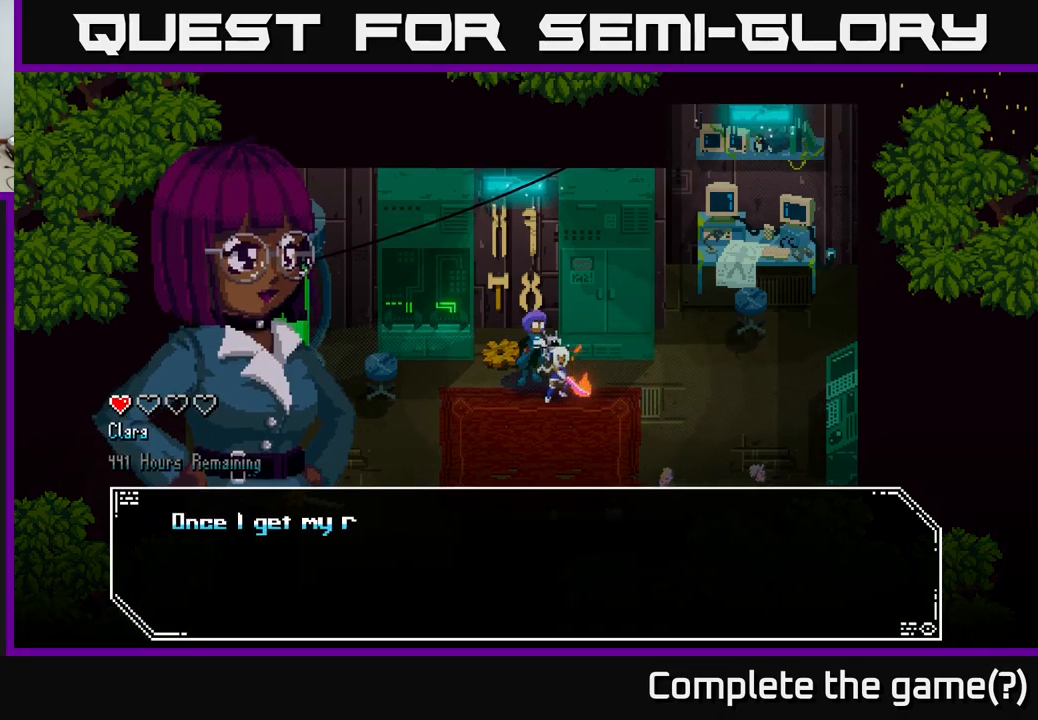
{"buttons": ["A"], "left_stick": "center", "right_stick": "center", "events": [[167, "A", "down"], [250, "A", "up"], [484, "A", "down"]]}
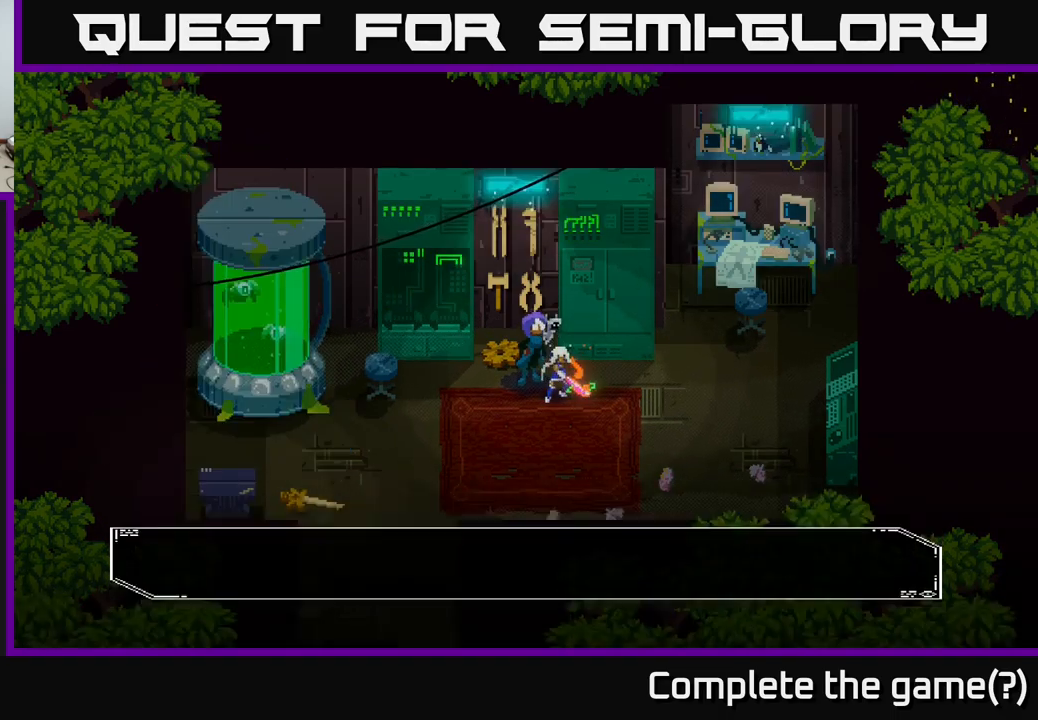
{"buttons": [], "left_stick": "center", "right_stick": "center", "events": [[100, "A", "up"]]}